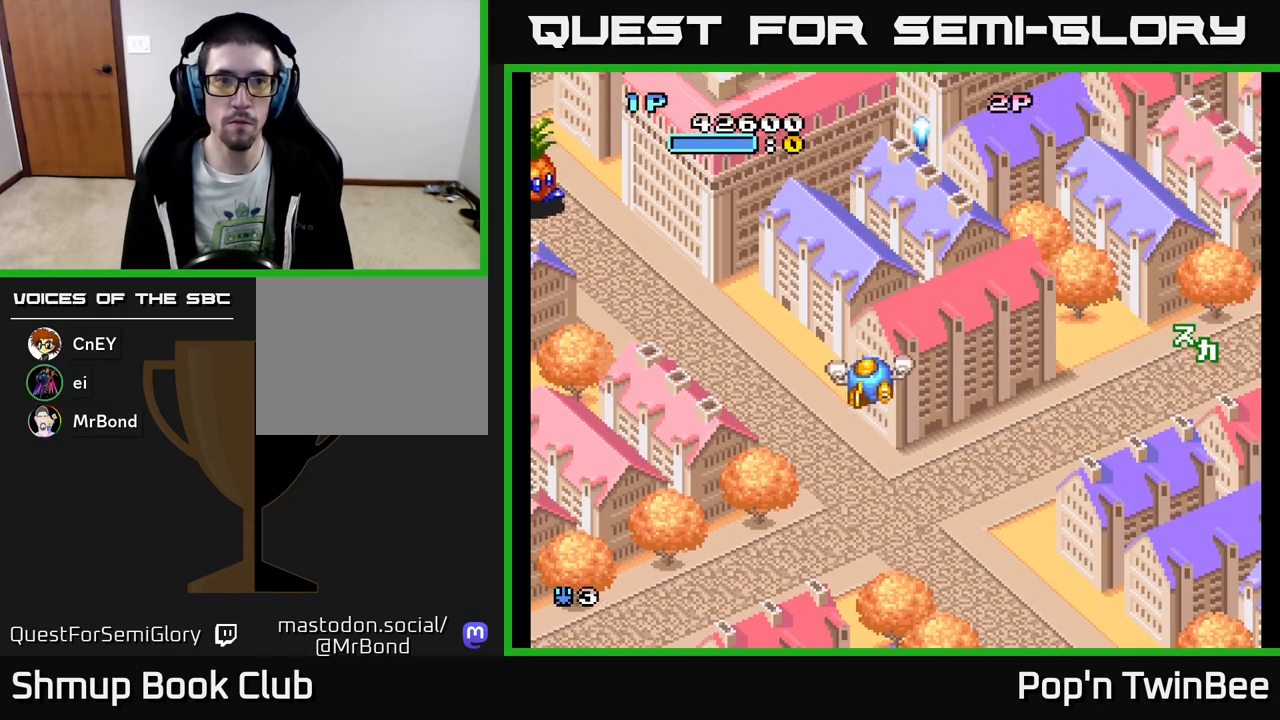
Gameplay with a controller (Xbox layout); each line is a JSON object with the inputs held at the frame after it. "events" lists button and stick changes between this image and that frame as [ms after this image, input, new state], when the widget could be followed in between. Not read: left_stick right_stick.
{"buttons": ["A", "DPAD_LEFT"], "events": [[33, "A", "down"]]}
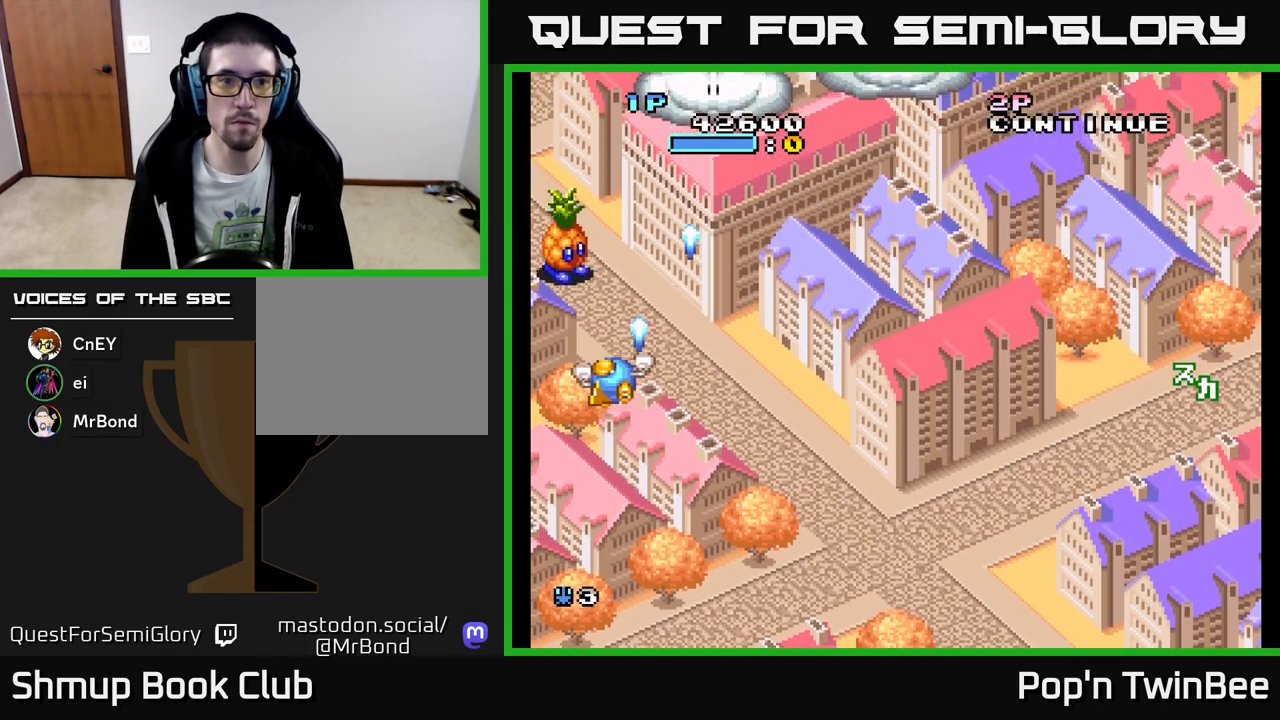
{"buttons": ["DPAD_UP", "DPAD_RIGHT"], "events": [[117, "DPAD_LEFT", "up"], [117, "X", "down"], [133, "DPAD_RIGHT", "down"], [200, "X", "up"], [233, "A", "up"], [350, "DPAD_UP", "down"]]}
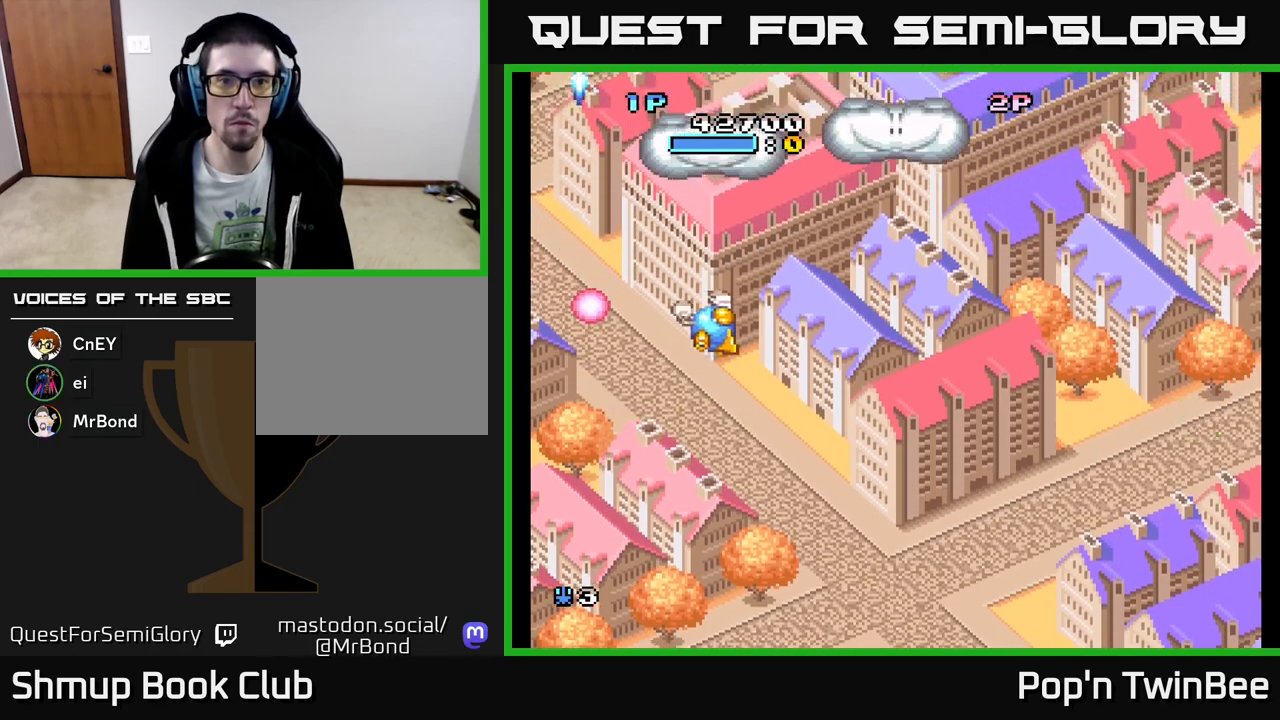
{"buttons": ["A", "DPAD_UP"], "events": [[150, "DPAD_UP", "up"], [400, "DPAD_UP", "down"], [467, "A", "down"], [467, "DPAD_RIGHT", "up"]]}
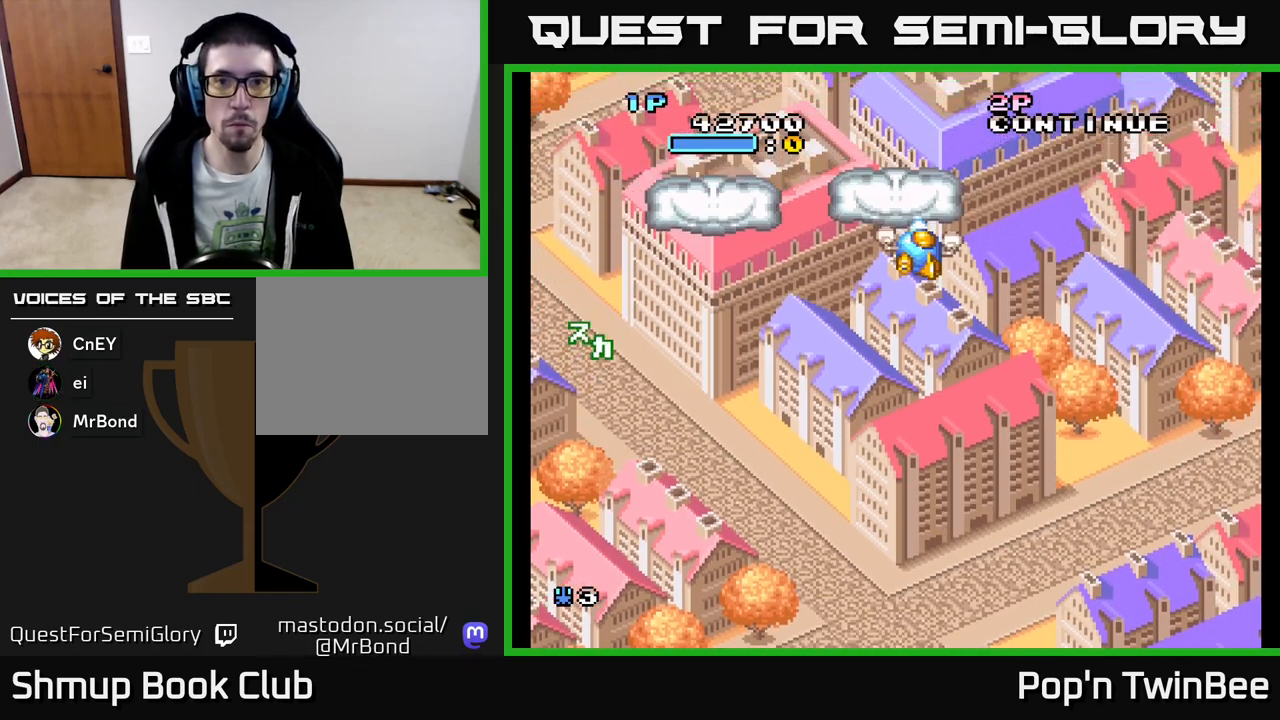
{"buttons": ["DPAD_DOWN", "DPAD_LEFT"], "events": [[50, "A", "up"], [167, "DPAD_LEFT", "down"], [217, "DPAD_UP", "up"], [283, "DPAD_DOWN", "down"], [333, "DPAD_LEFT", "up"], [433, "DPAD_LEFT", "down"]]}
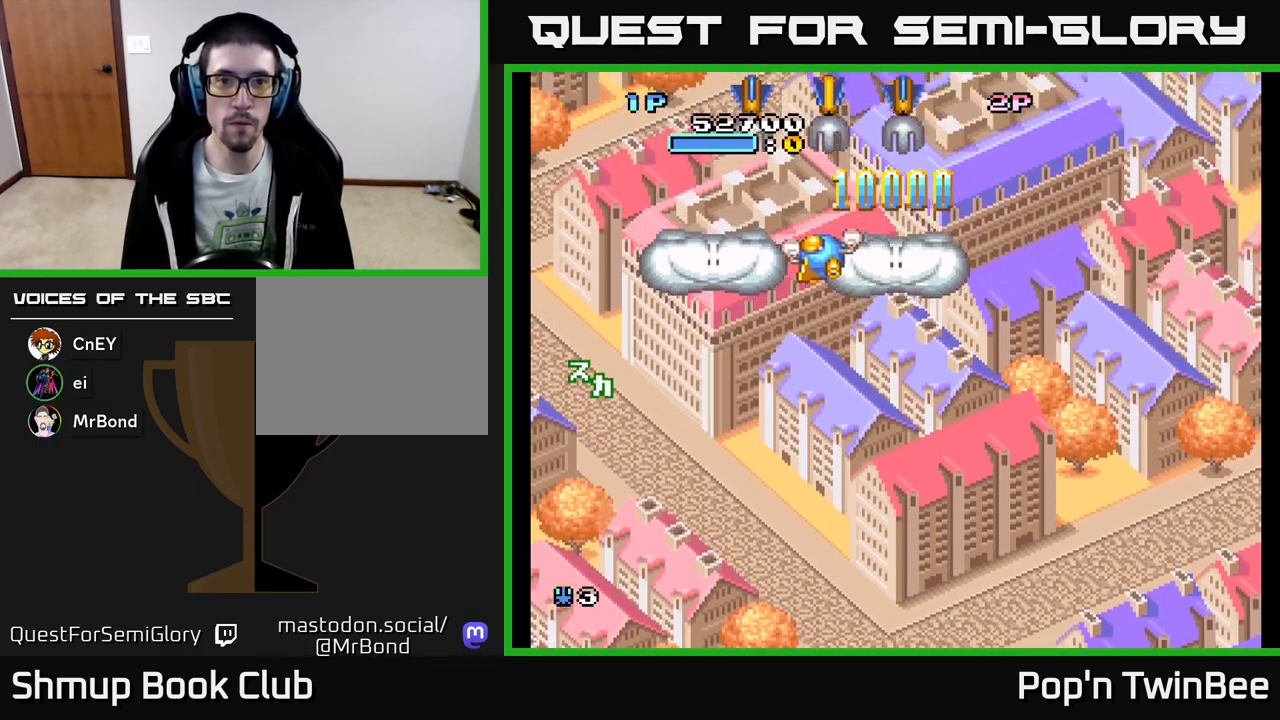
{"buttons": ["A", "DPAD_DOWN"], "events": [[17, "DPAD_LEFT", "up"], [67, "DPAD_RIGHT", "down"], [133, "DPAD_DOWN", "up"], [167, "A", "down"], [283, "DPAD_RIGHT", "up"], [333, "DPAD_LEFT", "down"], [383, "DPAD_DOWN", "down"], [417, "DPAD_LEFT", "up"]]}
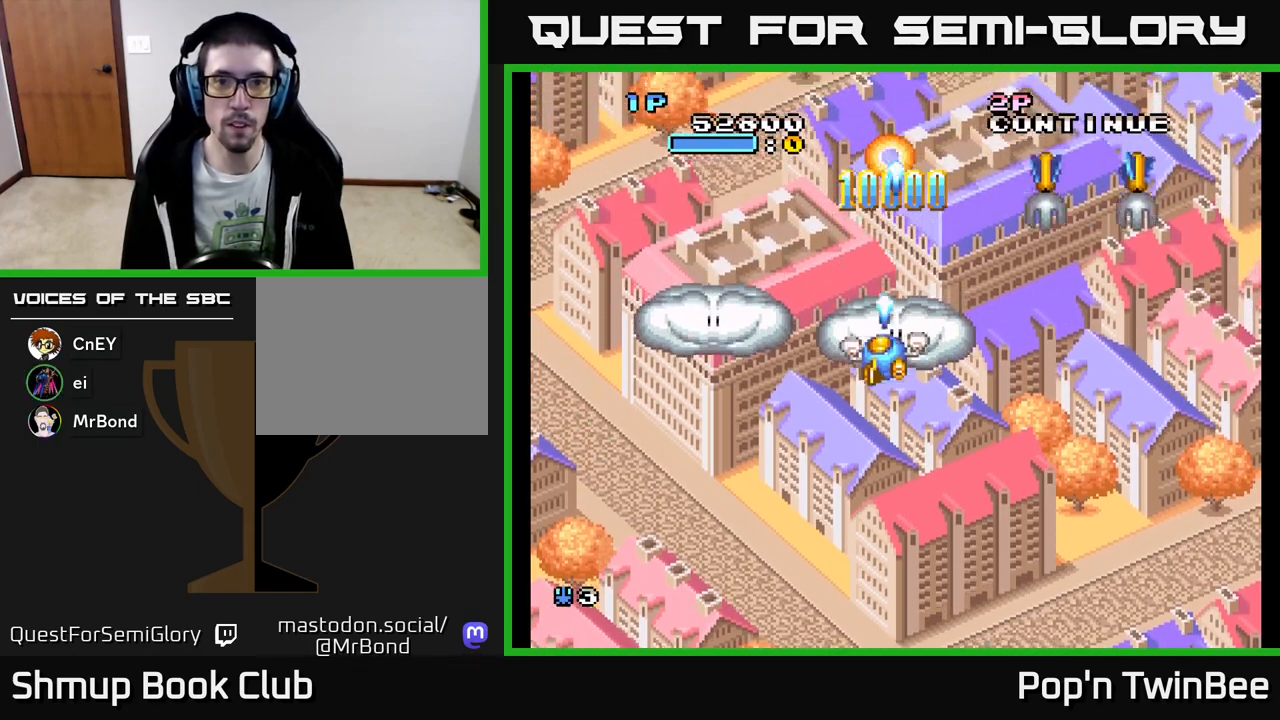
{"buttons": ["DPAD_UP", "DPAD_RIGHT"], "events": [[17, "A", "up"], [33, "DPAD_LEFT", "down"], [100, "DPAD_DOWN", "up"], [333, "DPAD_UP", "down"], [417, "DPAD_LEFT", "up"], [467, "DPAD_RIGHT", "down"]]}
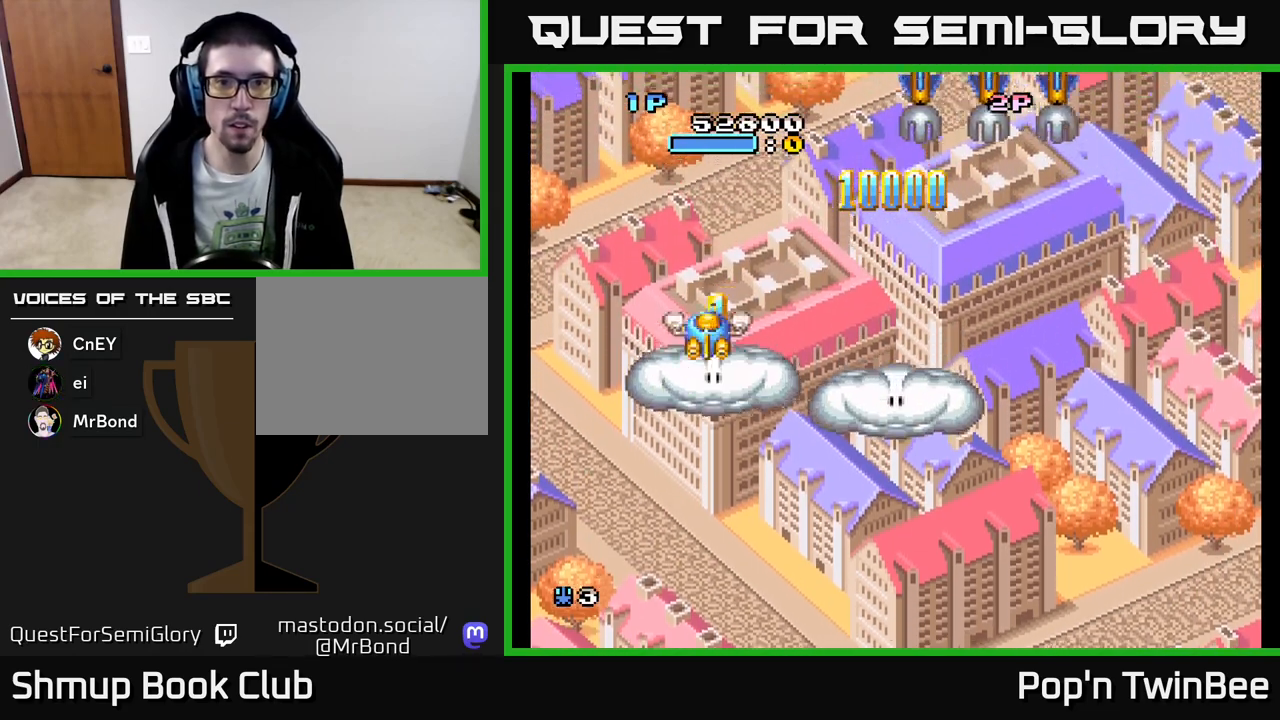
{"buttons": ["A", "DPAD_DOWN", "DPAD_LEFT"], "events": [[17, "DPAD_UP", "up"], [150, "DPAD_UP", "down"], [200, "A", "down"], [267, "DPAD_UP", "up"], [317, "DPAD_DOWN", "down"], [317, "DPAD_RIGHT", "up"], [367, "DPAD_LEFT", "down"]]}
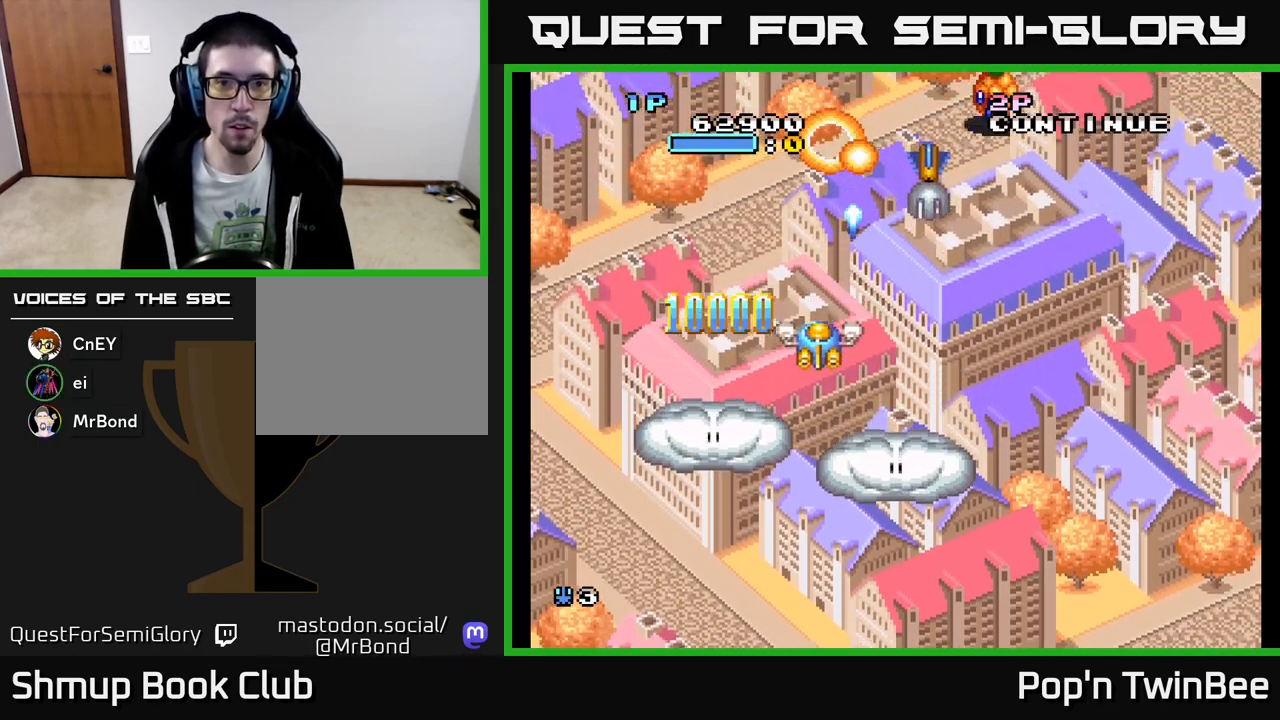
{"buttons": ["A"]}
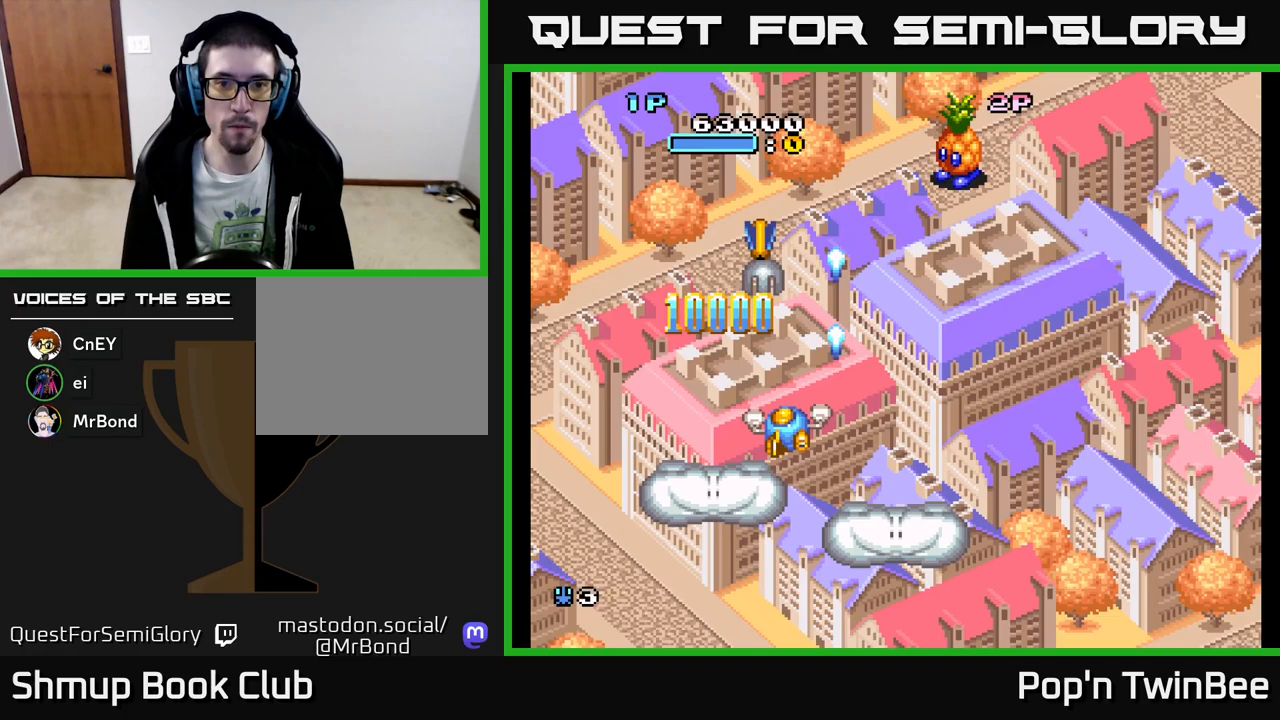
{"buttons": ["A", "X", "DPAD_RIGHT"], "events": [[17, "A", "up"], [17, "DPAD_RIGHT", "down"], [183, "DPAD_UP", "down"], [267, "A", "down"], [267, "DPAD_RIGHT", "up"], [433, "DPAD_UP", "up"], [450, "DPAD_RIGHT", "down"], [467, "X", "down"]]}
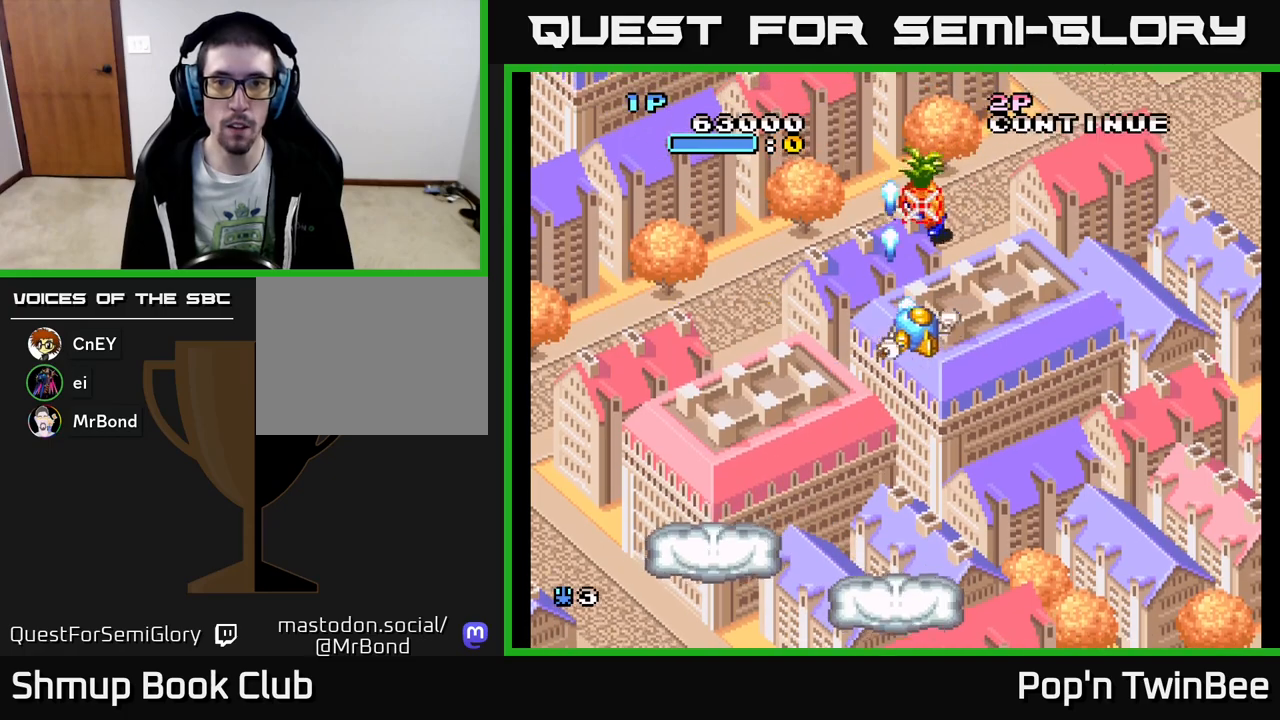
{"buttons": ["A", "DPAD_UP", "DPAD_RIGHT"], "events": [[17, "DPAD_RIGHT", "up"], [33, "DPAD_DOWN", "down"], [67, "X", "up"], [200, "DPAD_LEFT", "down"], [267, "DPAD_DOWN", "up"], [450, "DPAD_UP", "down"], [467, "DPAD_LEFT", "up"], [500, "DPAD_RIGHT", "down"]]}
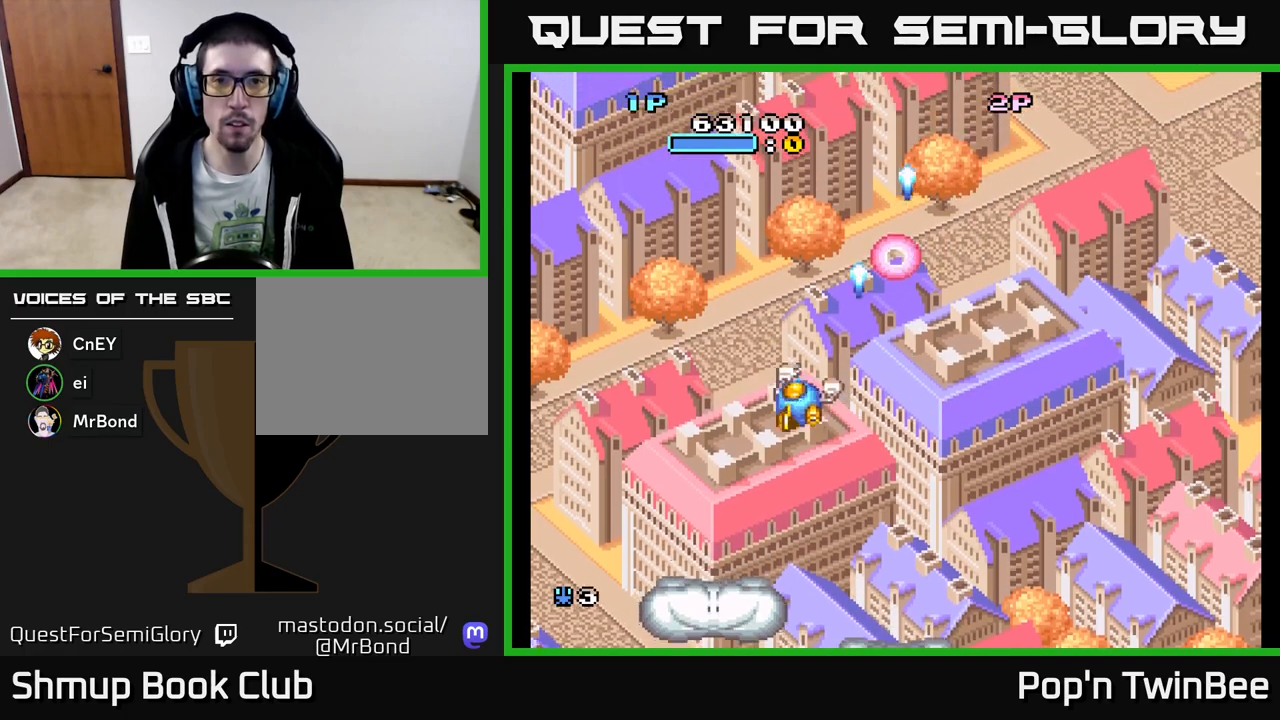
{"buttons": [], "events": [[50, "DPAD_UP", "up"], [150, "A", "up"], [333, "DPAD_RIGHT", "up"]]}
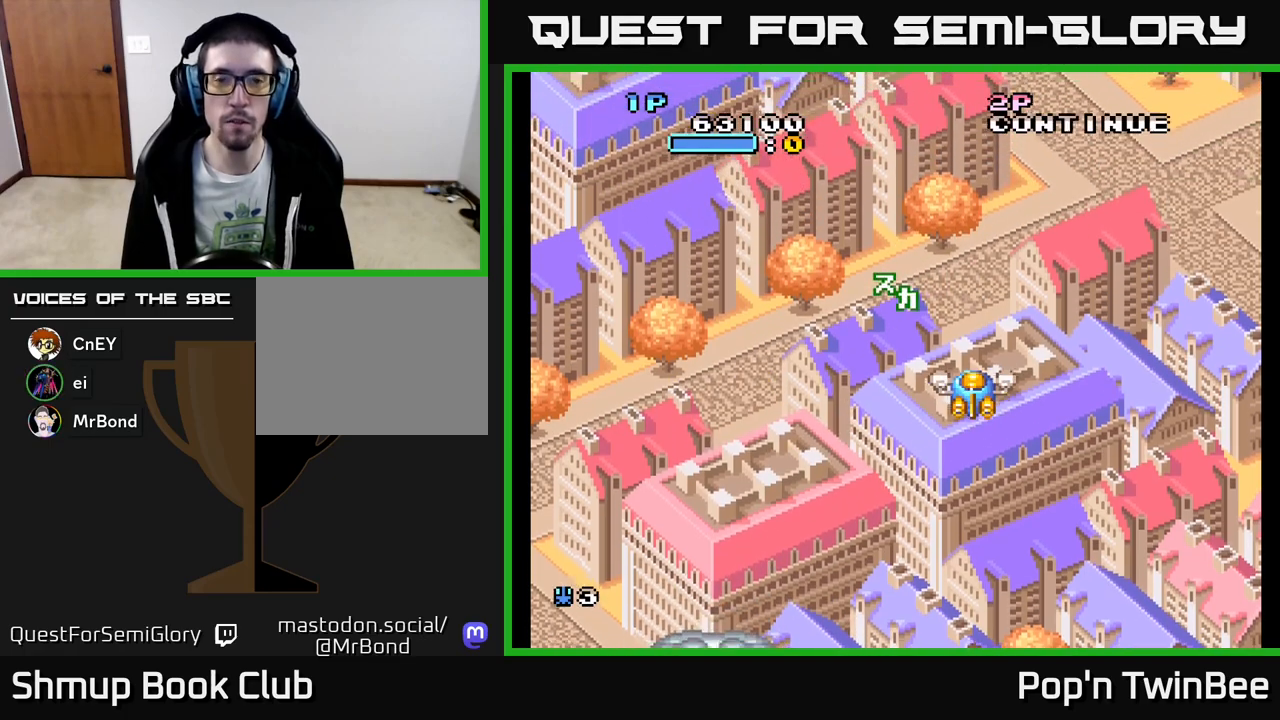
{"buttons": ["DPAD_UP", "DPAD_RIGHT"], "events": [[450, "DPAD_RIGHT", "down"], [500, "DPAD_UP", "down"]]}
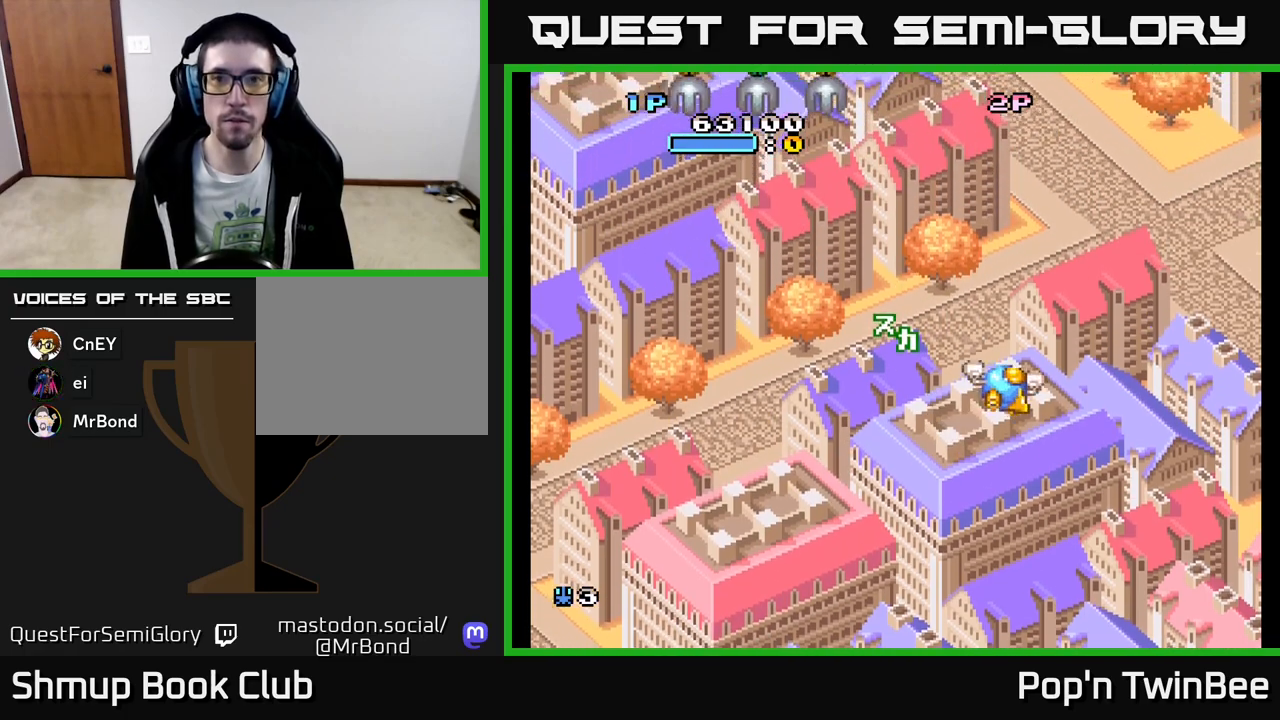
{"buttons": ["A", "X"], "events": [[133, "A", "down"], [133, "DPAD_RIGHT", "up"], [183, "DPAD_LEFT", "down"], [200, "DPAD_UP", "up"], [383, "DPAD_UP", "down"], [400, "DPAD_LEFT", "up"], [450, "DPAD_RIGHT", "down"], [450, "DPAD_UP", "up"], [467, "X", "down"], [483, "DPAD_RIGHT", "up"]]}
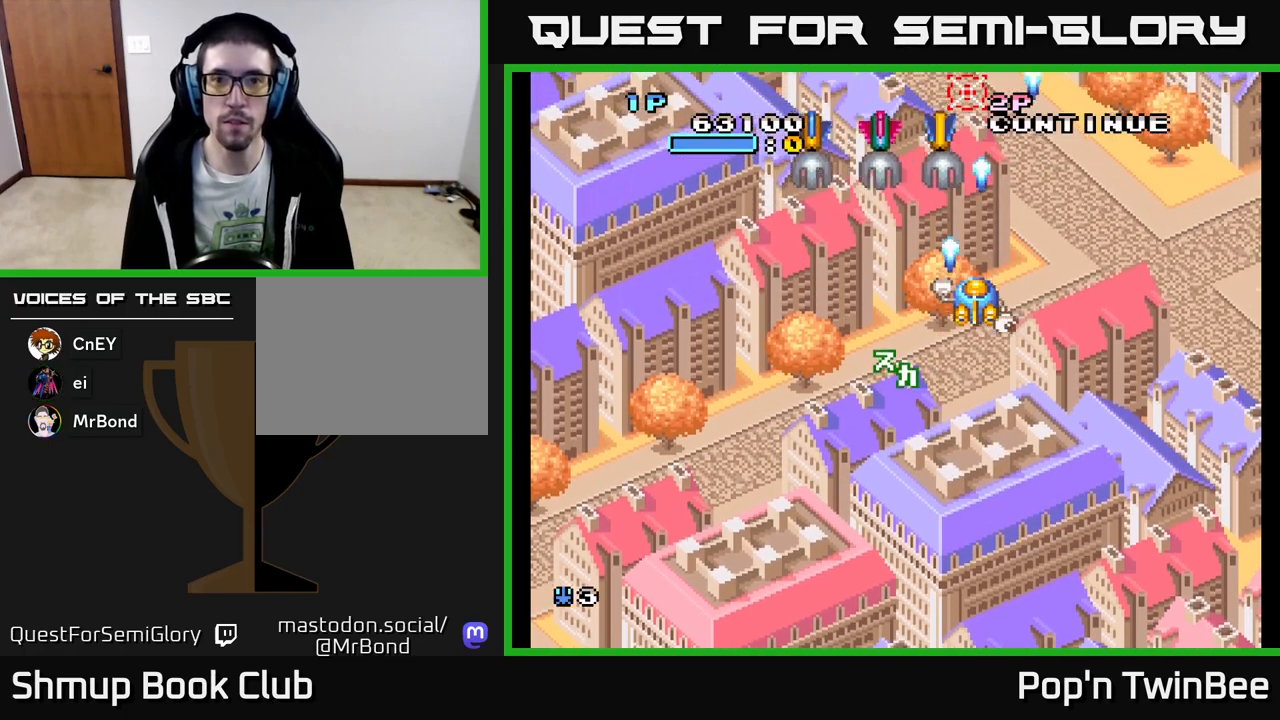
{"buttons": ["A", "DPAD_DOWN"], "events": [[83, "X", "up"], [200, "X", "down"], [217, "DPAD_LEFT", "down"], [233, "DPAD_DOWN", "down"], [267, "DPAD_LEFT", "up"], [283, "X", "up"], [333, "DPAD_RIGHT", "down"], [383, "X", "down"], [417, "DPAD_RIGHT", "up"], [450, "X", "up"]]}
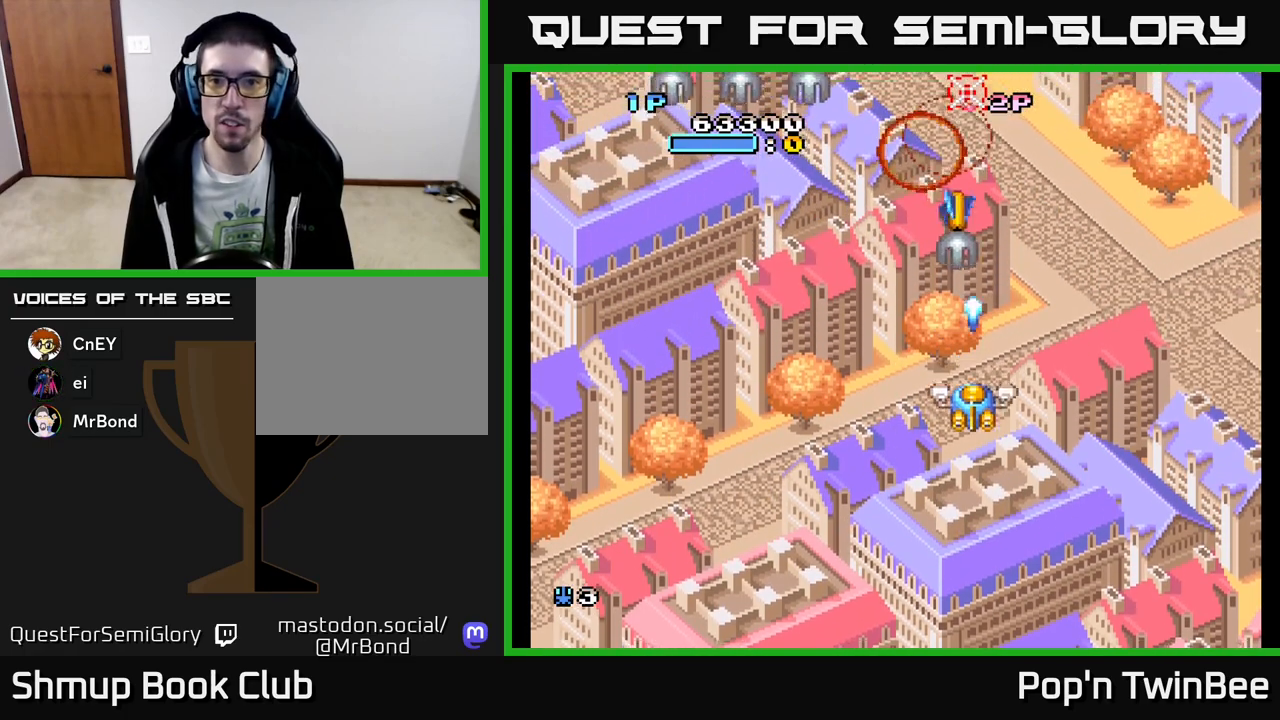
{"buttons": ["A", "DPAD_LEFT"], "events": [[50, "X", "down"], [67, "DPAD_RIGHT", "down"], [167, "DPAD_DOWN", "up"], [167, "X", "up"], [400, "DPAD_RIGHT", "up"], [417, "DPAD_LEFT", "down"]]}
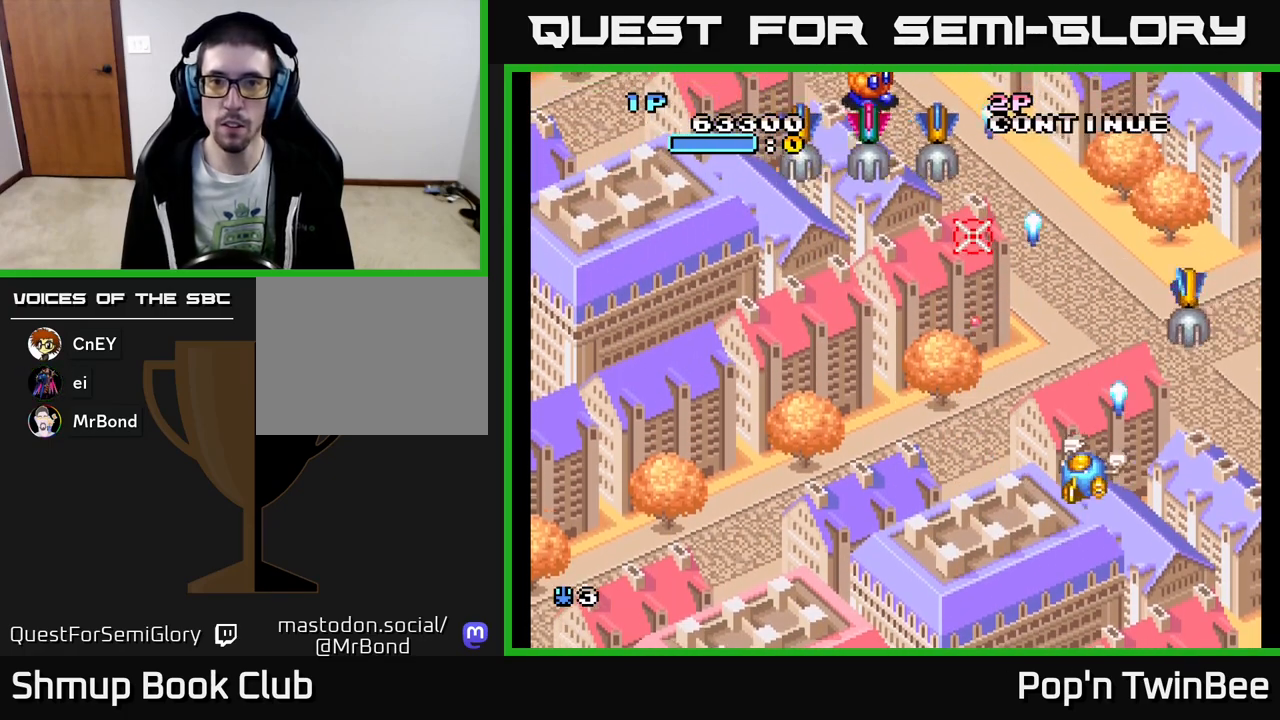
{"buttons": ["A", "DPAD_LEFT"], "events": [[133, "DPAD_UP", "down"], [183, "DPAD_LEFT", "up"], [217, "X", "down"], [250, "DPAD_RIGHT", "down"], [300, "DPAD_RIGHT", "up"], [300, "X", "up"], [383, "DPAD_LEFT", "down"], [383, "X", "down"], [400, "DPAD_UP", "up"], [467, "X", "up"]]}
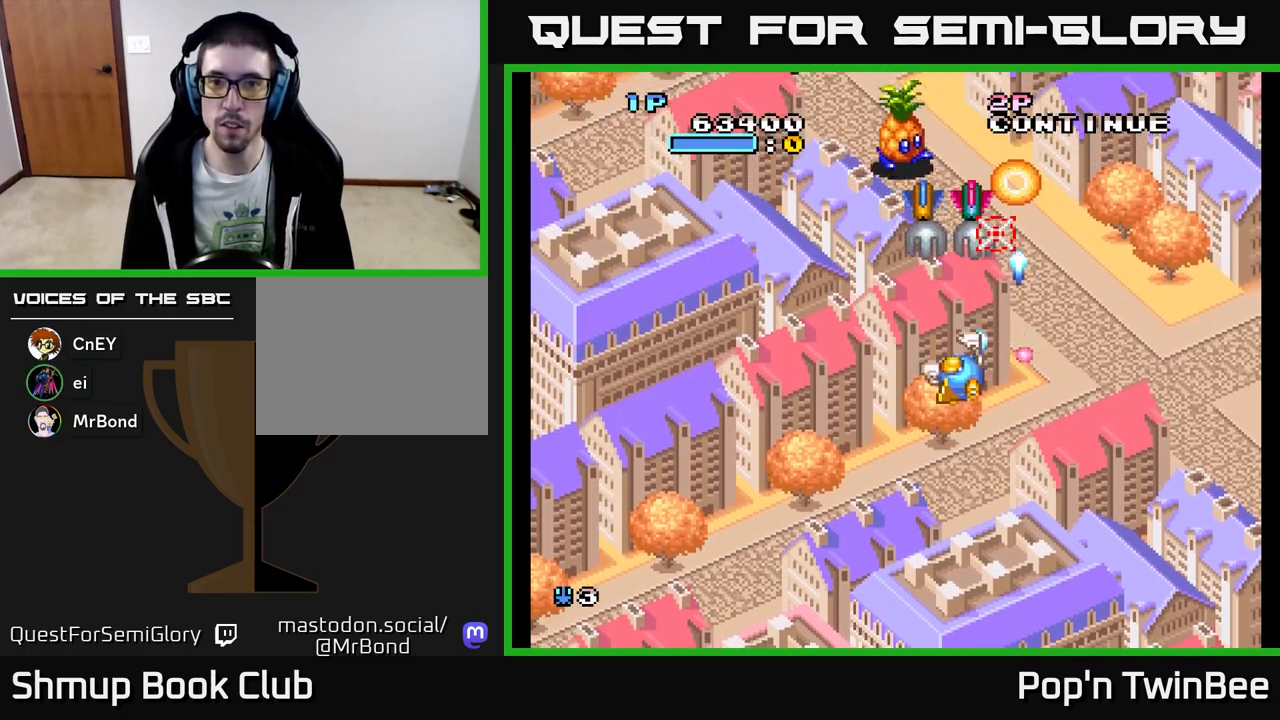
{"buttons": ["A", "X", "DPAD_LEFT"], "events": [[17, "DPAD_DOWN", "down"], [17, "DPAD_LEFT", "up"], [33, "X", "down"], [67, "DPAD_RIGHT", "down"], [83, "DPAD_DOWN", "up"], [133, "X", "up"], [150, "DPAD_RIGHT", "up"], [183, "DPAD_LEFT", "down"], [200, "X", "down"], [267, "DPAD_DOWN", "down"], [267, "DPAD_LEFT", "up"], [283, "DPAD_RIGHT", "down"], [300, "X", "up"], [350, "X", "down"], [400, "DPAD_RIGHT", "up"], [450, "DPAD_DOWN", "up"], [450, "X", "up"], [467, "DPAD_LEFT", "down"], [500, "X", "down"]]}
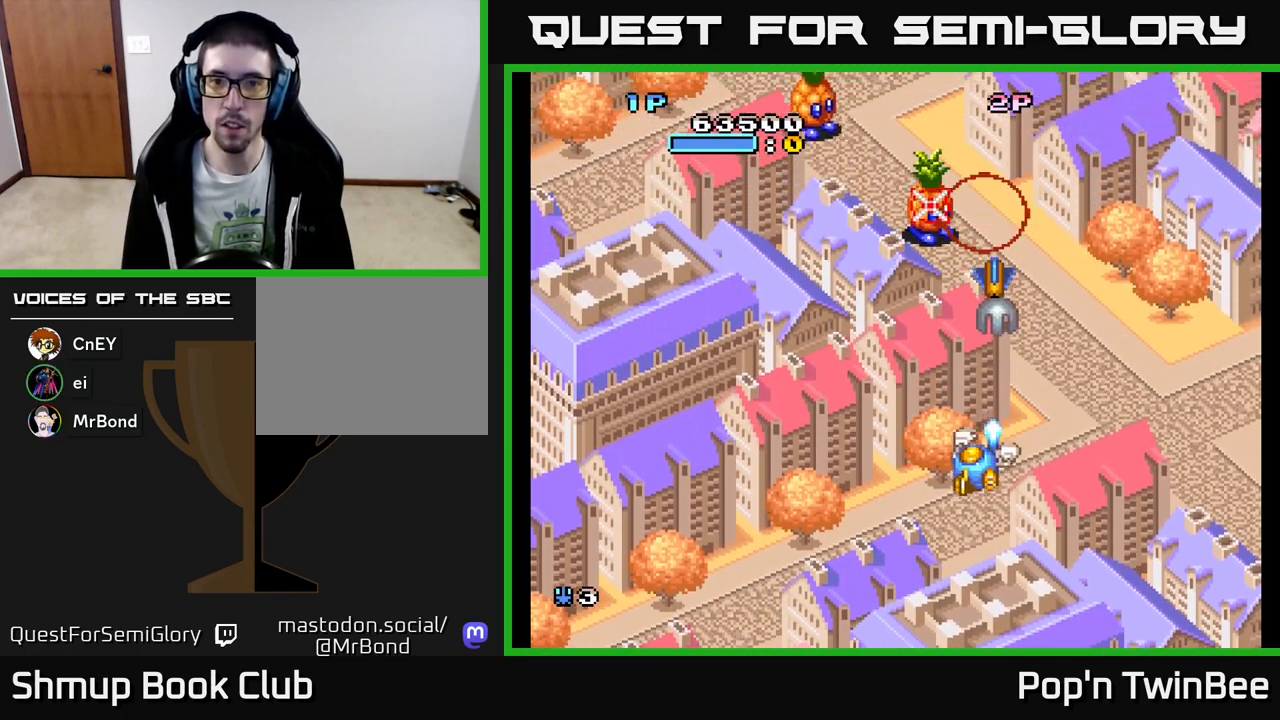
{"buttons": ["A", "X", "DPAD_DOWN", "DPAD_RIGHT"]}
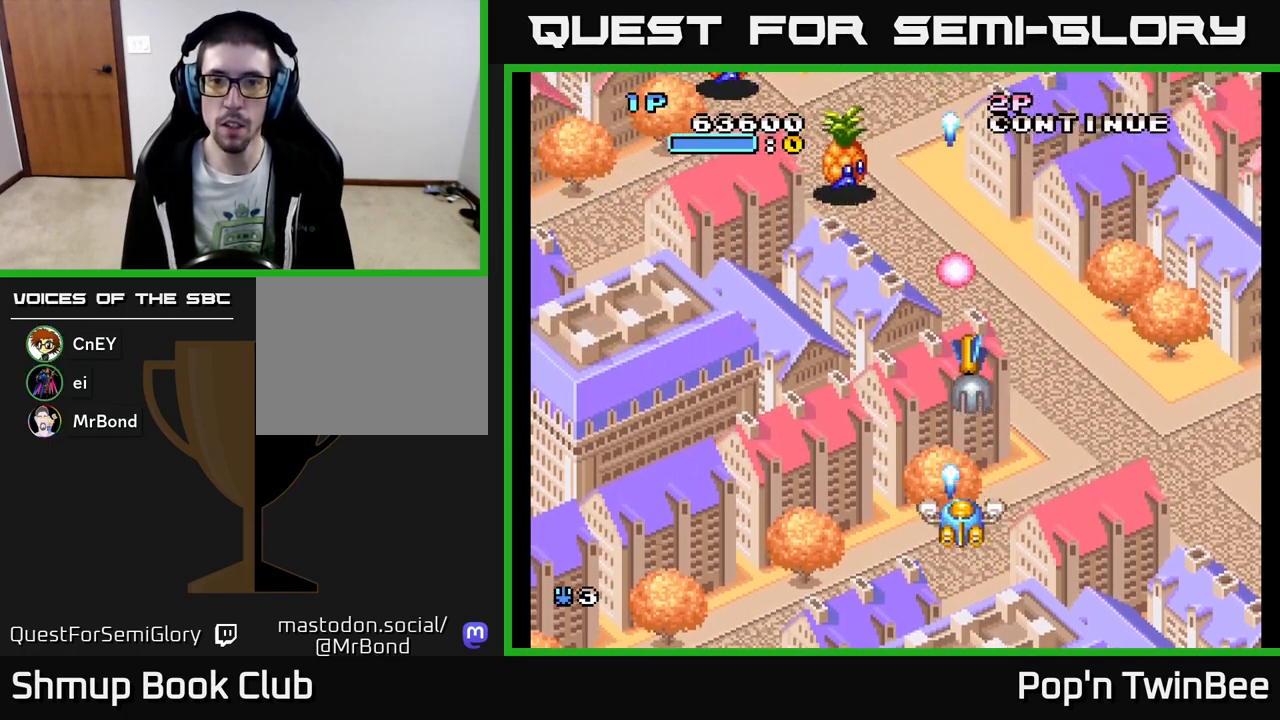
{"buttons": ["A", "X", "DPAD_DOWN", "DPAD_RIGHT"], "events": [[17, "DPAD_RIGHT", "up"], [50, "DPAD_DOWN", "up"], [67, "DPAD_LEFT", "down"], [117, "X", "up"], [183, "X", "down"], [283, "X", "up"], [367, "X", "down"], [417, "DPAD_DOWN", "down"], [433, "DPAD_LEFT", "up"], [450, "X", "up"], [467, "DPAD_RIGHT", "down"], [500, "X", "down"]]}
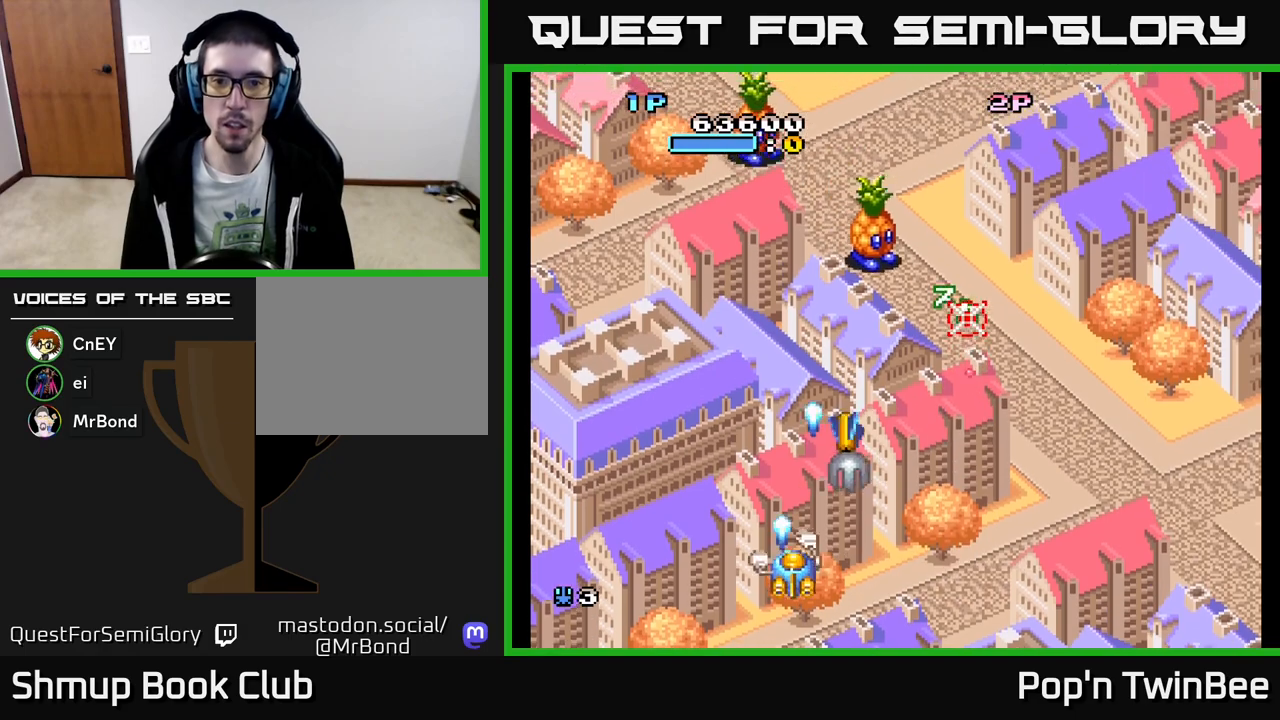
{"buttons": ["A", "DPAD_UP", "DPAD_LEFT"], "events": [[67, "DPAD_DOWN", "up"], [117, "X", "up"], [200, "DPAD_UP", "down"], [267, "DPAD_RIGHT", "up"], [450, "DPAD_LEFT", "down"]]}
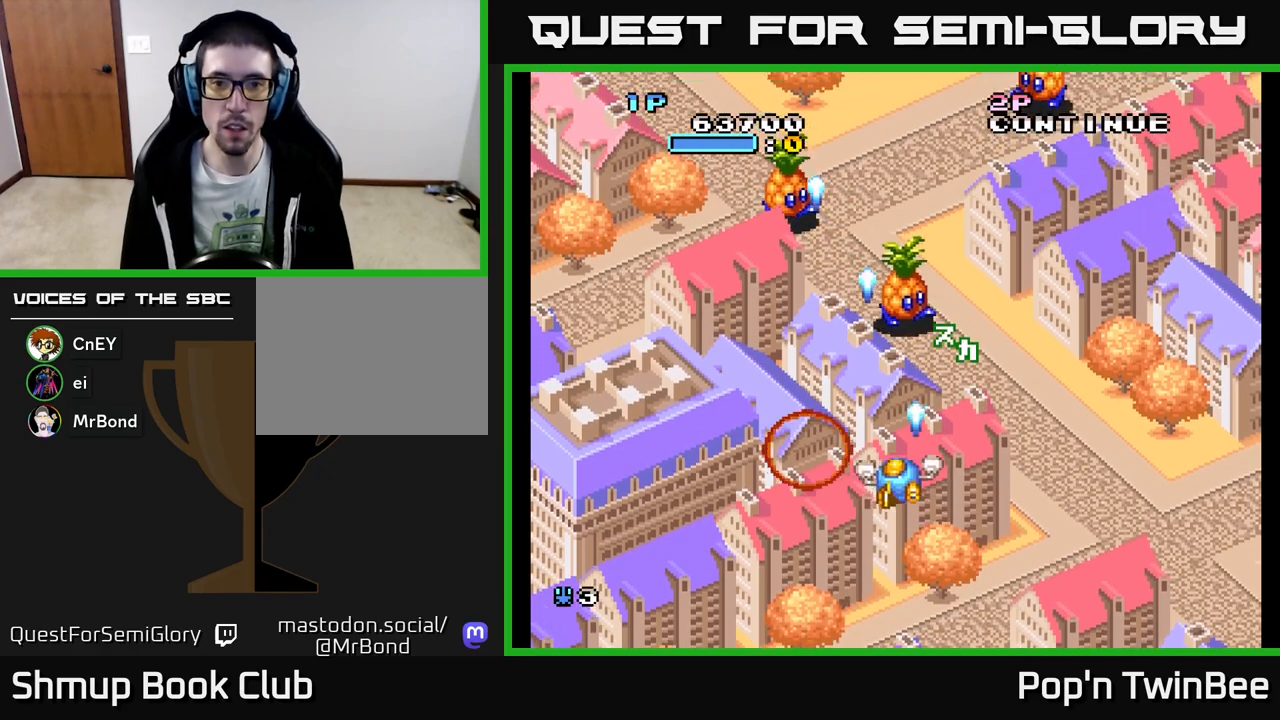
{"buttons": ["A", "X", "DPAD_DOWN", "DPAD_RIGHT"]}
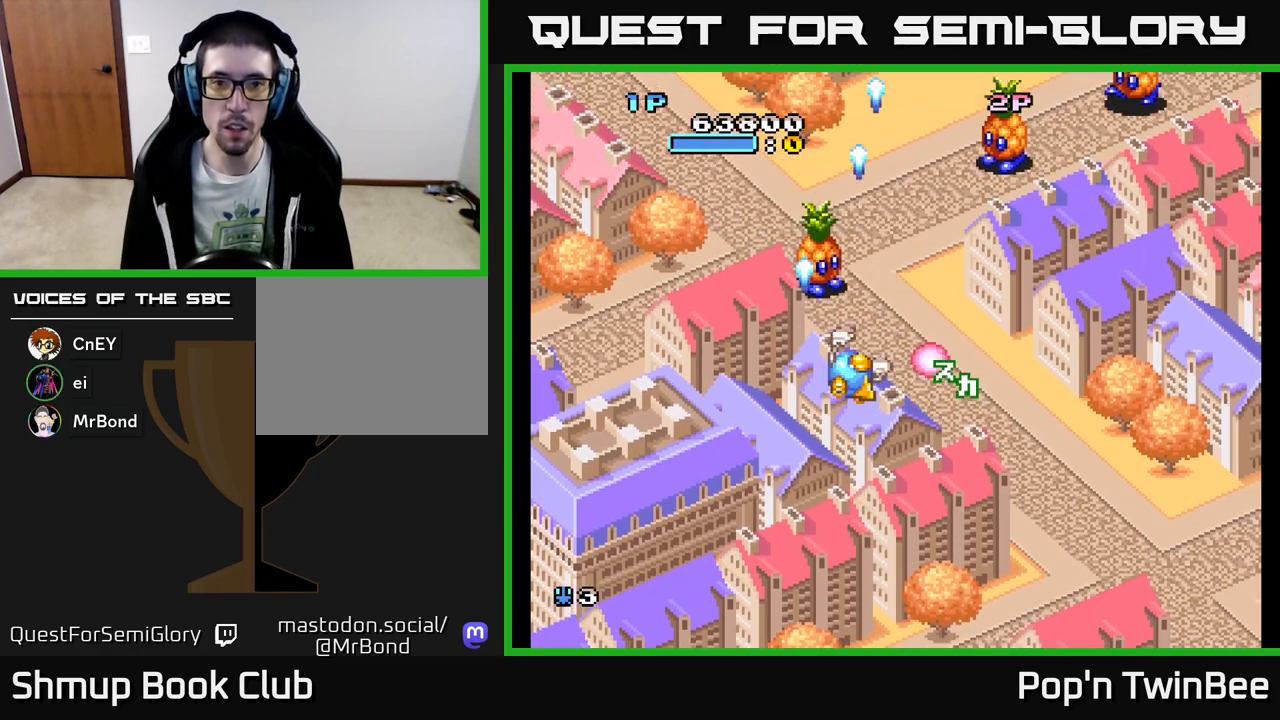
{"buttons": ["A", "DPAD_UP"], "events": [[17, "DPAD_RIGHT", "up"], [67, "X", "up"], [117, "DPAD_RIGHT", "down"], [133, "DPAD_DOWN", "up"], [133, "X", "down"], [167, "DPAD_RIGHT", "up"], [200, "DPAD_RIGHT", "down"], [200, "DPAD_UP", "down"], [217, "DPAD_RIGHT", "up"], [233, "X", "up"], [300, "DPAD_RIGHT", "down"], [317, "X", "down"], [417, "X", "up"], [450, "DPAD_RIGHT", "up"]]}
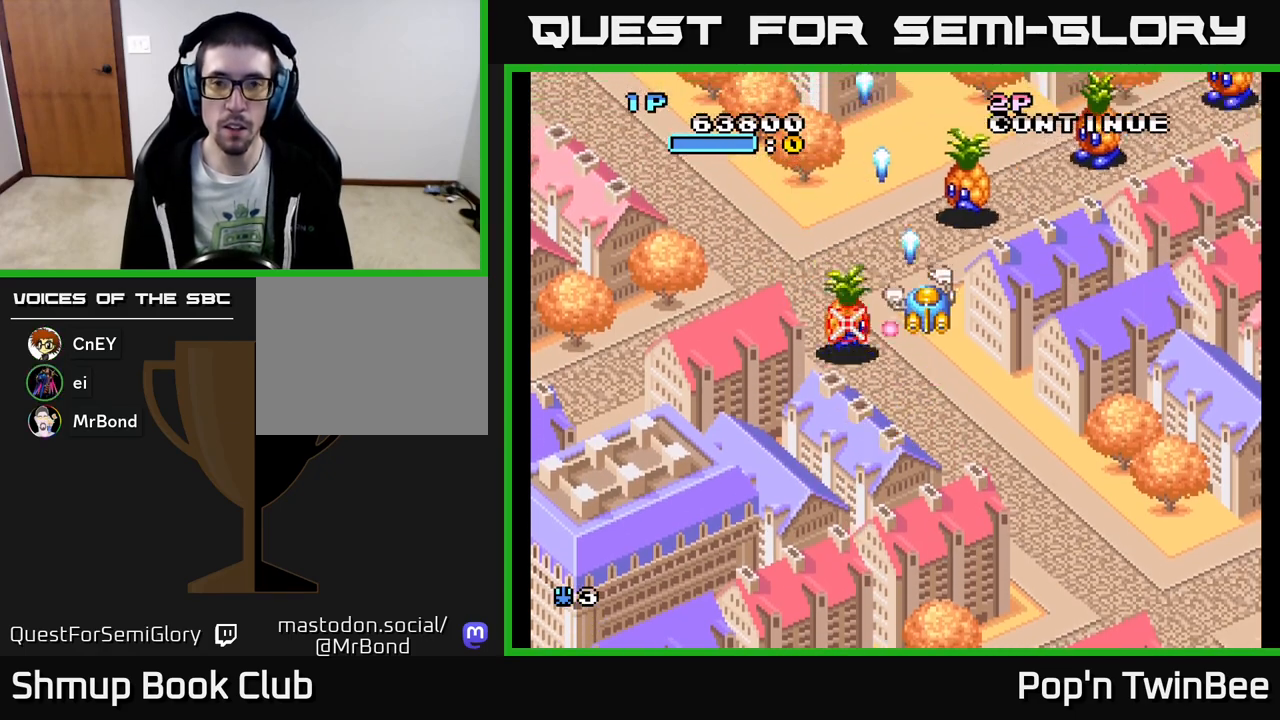
{"buttons": ["A", "DPAD_RIGHT"], "events": [[17, "DPAD_UP", "up"], [17, "X", "down"], [100, "X", "up"], [183, "X", "down"], [267, "DPAD_RIGHT", "down"], [283, "X", "up"], [350, "X", "down"], [467, "X", "up"]]}
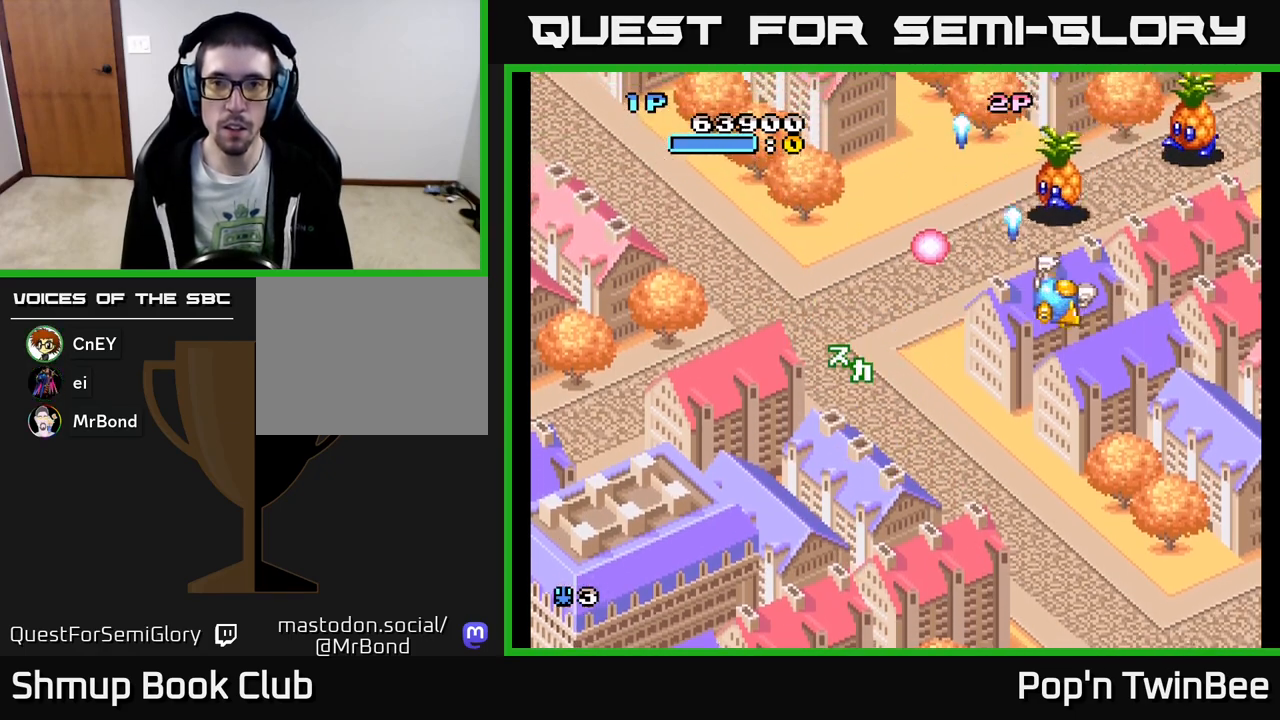
{"buttons": ["A", "DPAD_UP", "DPAD_RIGHT"]}
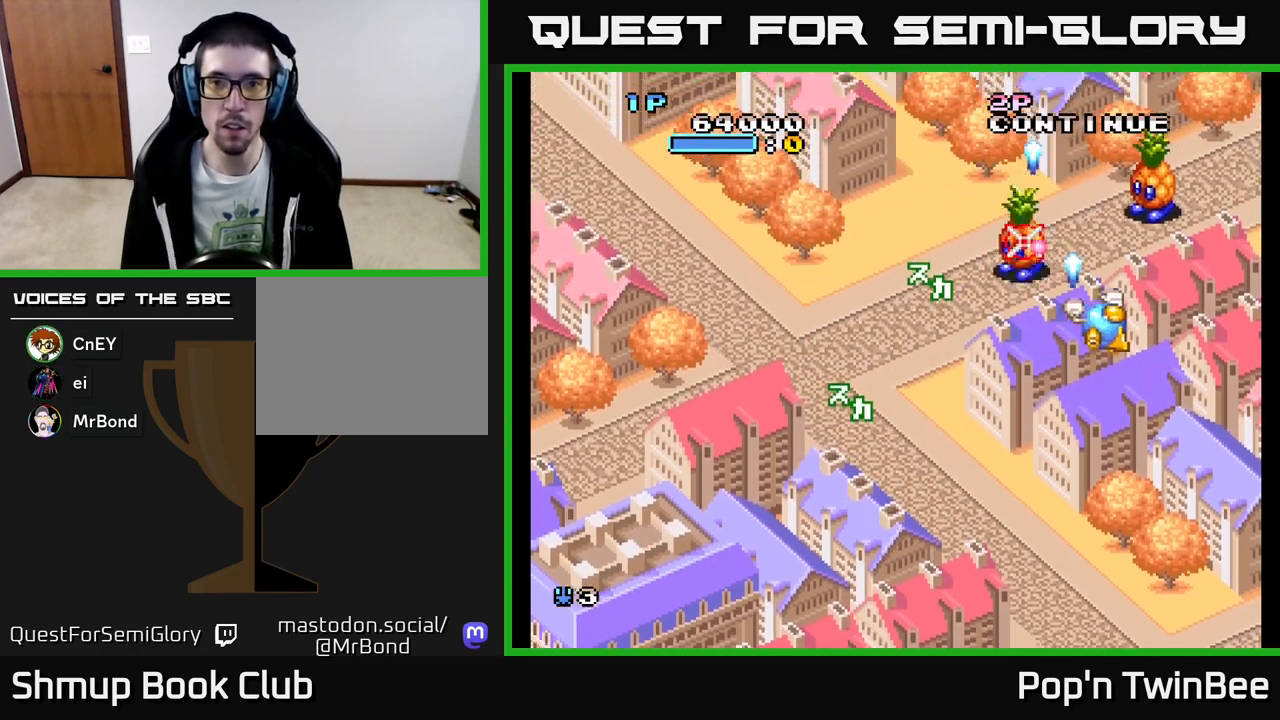
{"buttons": ["A", "X", "DPAD_LEFT"]}
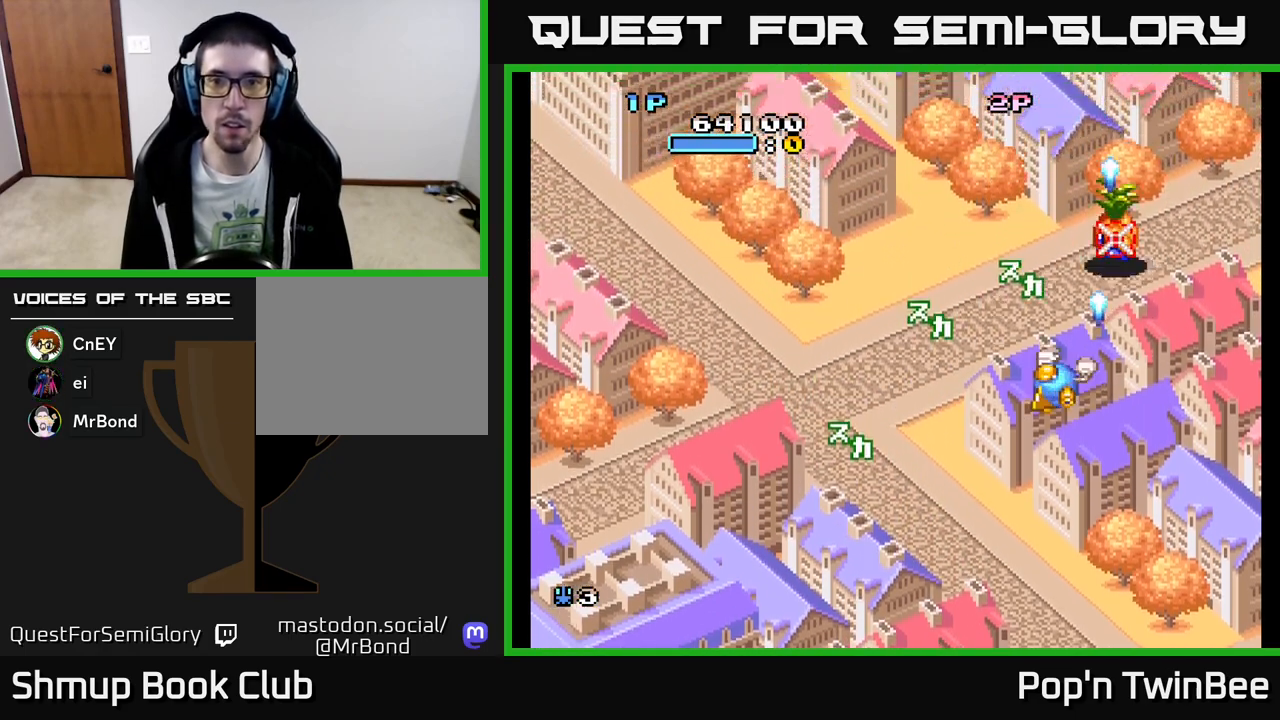
{"buttons": ["A", "DPAD_UP", "DPAD_LEFT"], "events": [[67, "X", "up"], [400, "DPAD_UP", "down"]]}
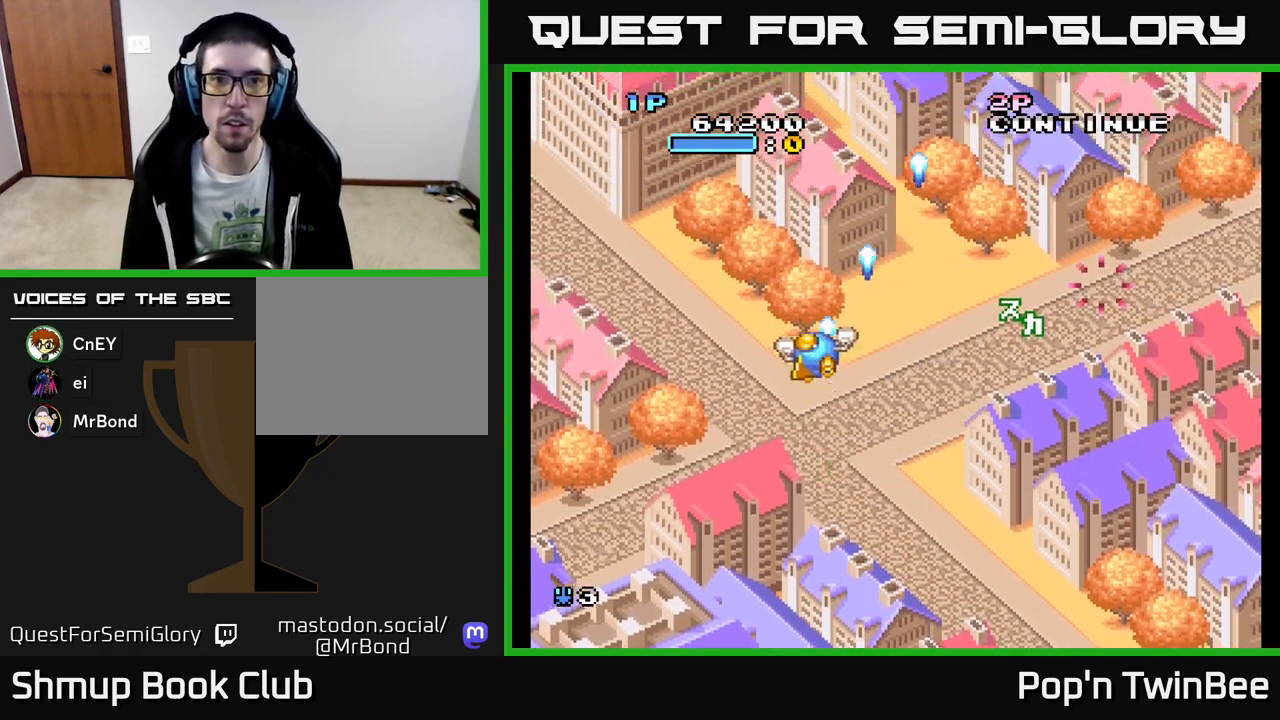
{"buttons": ["A", "DPAD_DOWN", "DPAD_RIGHT"], "events": [[117, "DPAD_LEFT", "up"], [117, "DPAD_UP", "up"], [150, "DPAD_RIGHT", "down"], [300, "DPAD_DOWN", "down"], [433, "DPAD_RIGHT", "up"], [483, "DPAD_RIGHT", "down"]]}
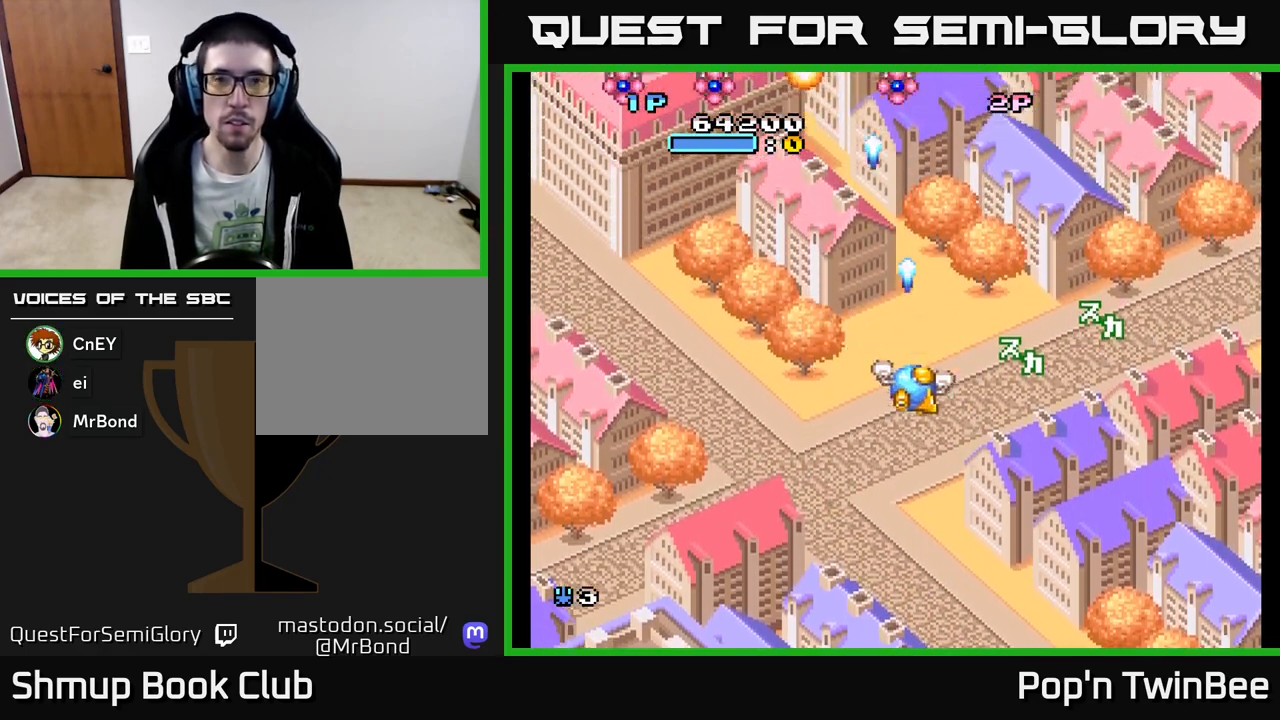
{"buttons": ["A", "DPAD_LEFT"], "events": [[200, "DPAD_RIGHT", "up"], [217, "DPAD_DOWN", "up"], [233, "DPAD_LEFT", "down"]]}
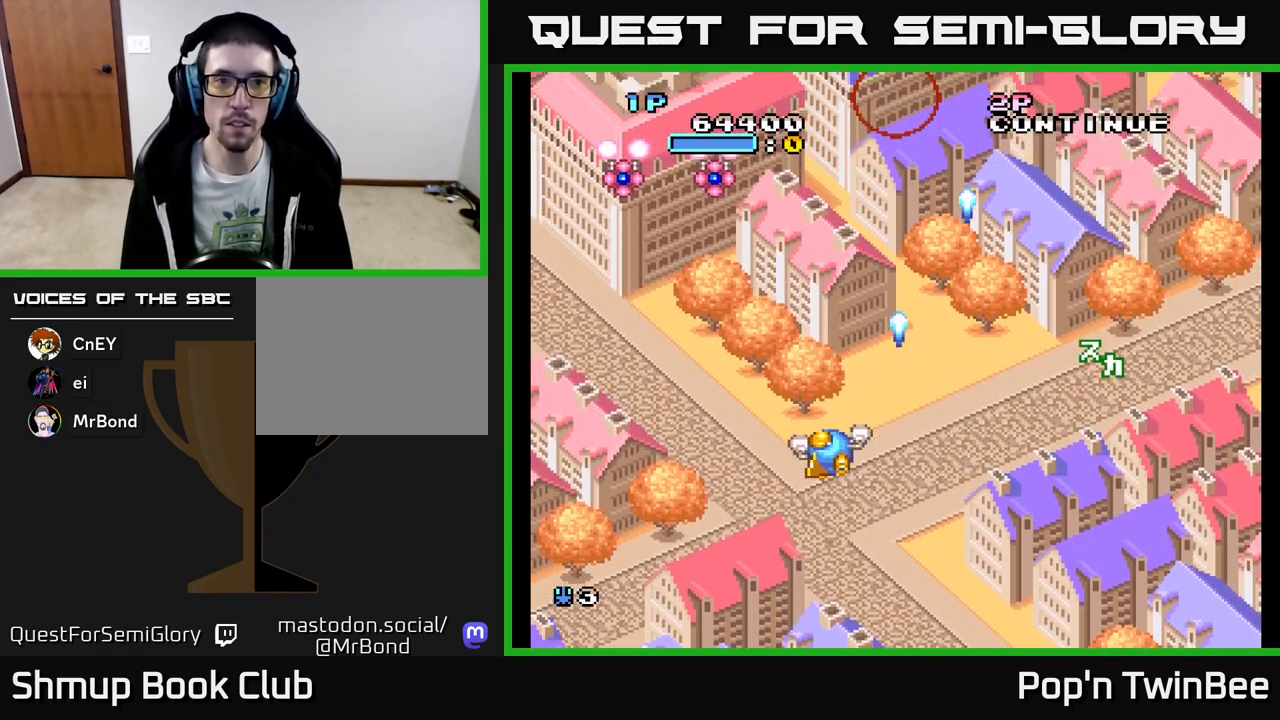
{"buttons": ["A", "DPAD_UP", "DPAD_LEFT"], "events": [[200, "DPAD_UP", "down"]]}
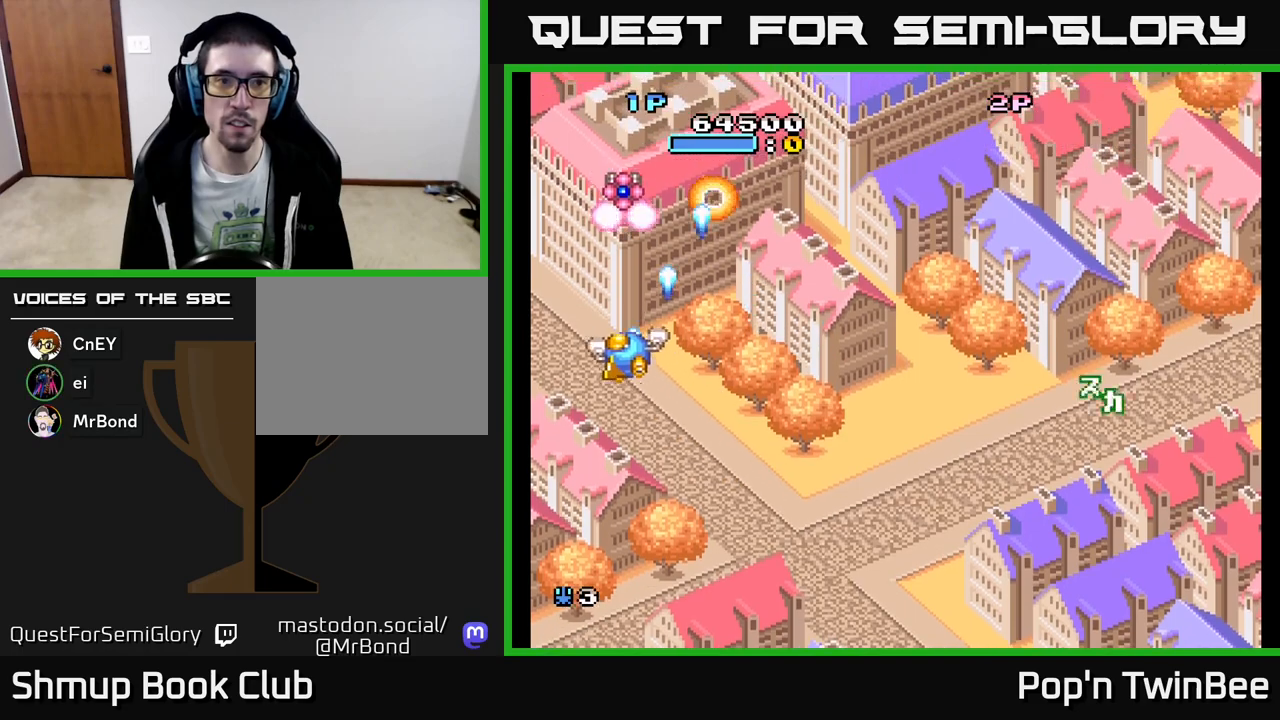
{"buttons": ["A", "DPAD_RIGHT"], "events": [[17, "DPAD_UP", "up"], [83, "DPAD_LEFT", "up"], [100, "DPAD_DOWN", "down"], [100, "DPAD_RIGHT", "down"], [250, "DPAD_DOWN", "up"]]}